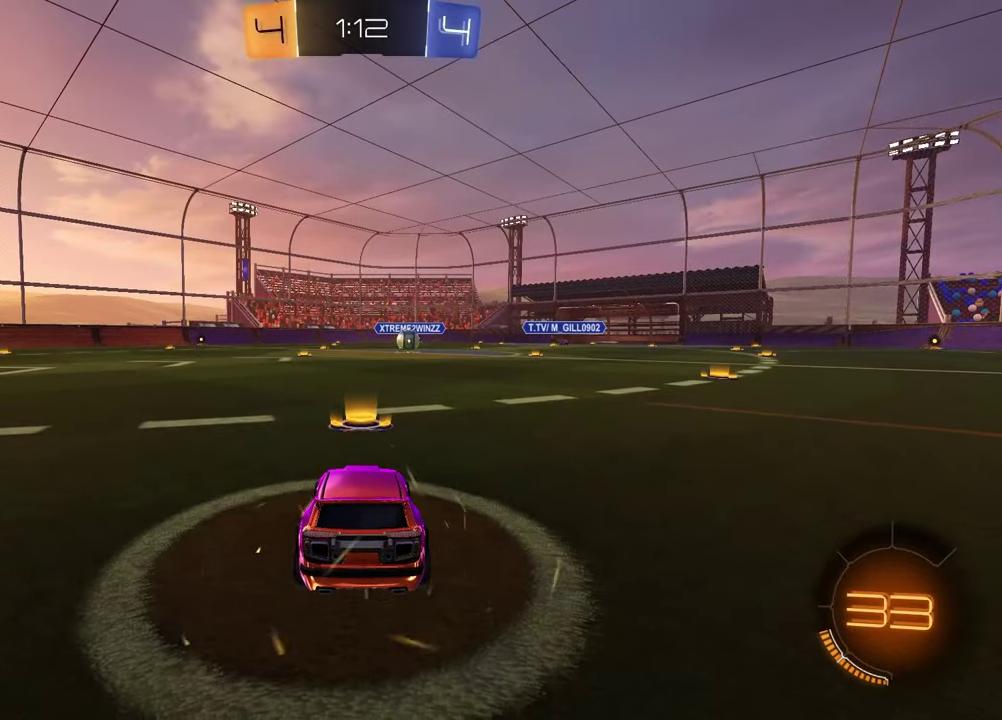
Gameplay with a controller (PlayStation layout); each line is a JSON object with the inputs held at the frame after it. "events" lists button and stick changes between this image and that frame as [ms after this image, input, new state], when the widget could be followed in between.
{"buttons": ["SELECT"], "left_stick": "center", "right_stick": "center", "events": [[417, "SELECT", "down"]]}
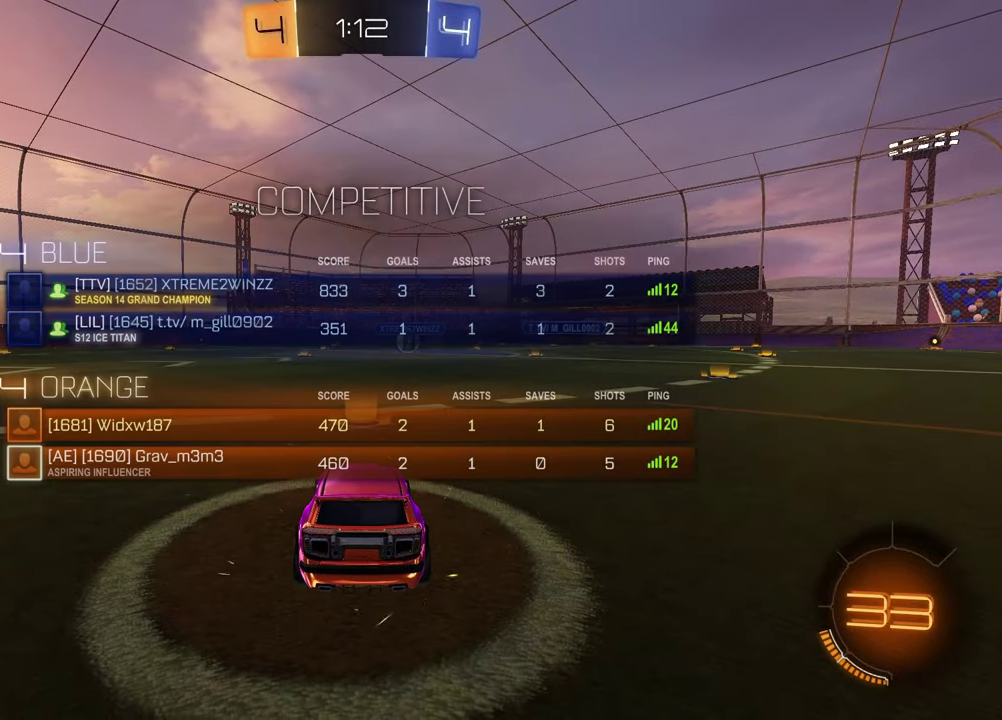
{"buttons": ["R3", "SELECT"], "left_stick": "center", "right_stick": "center", "events": [[500, "R3", "down"]]}
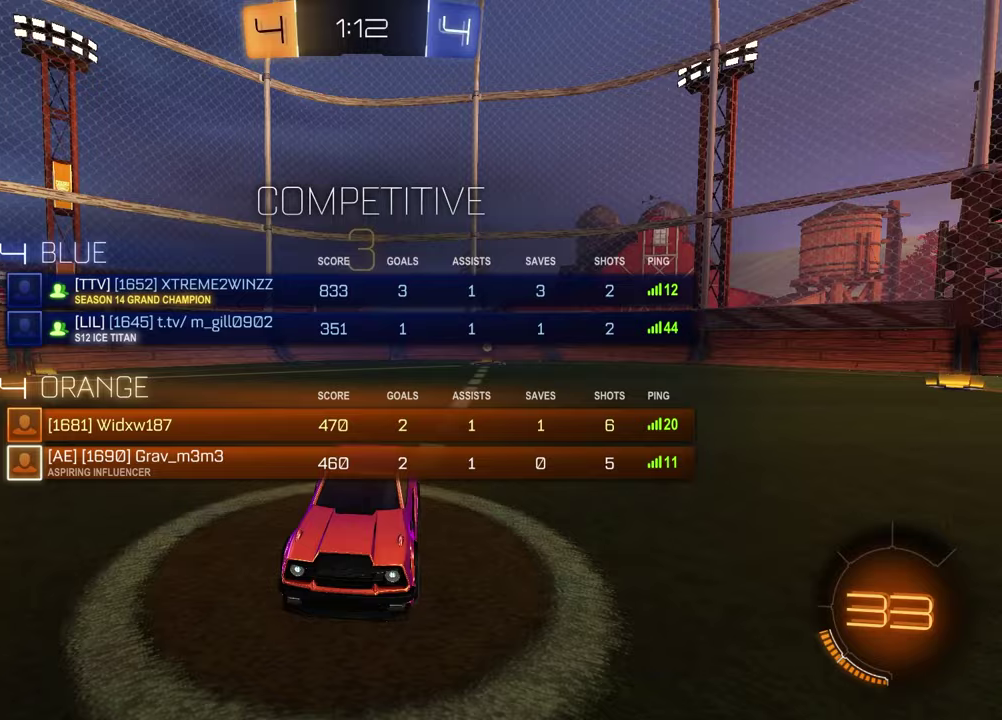
{"buttons": [], "left_stick": "left", "right_stick": "center"}
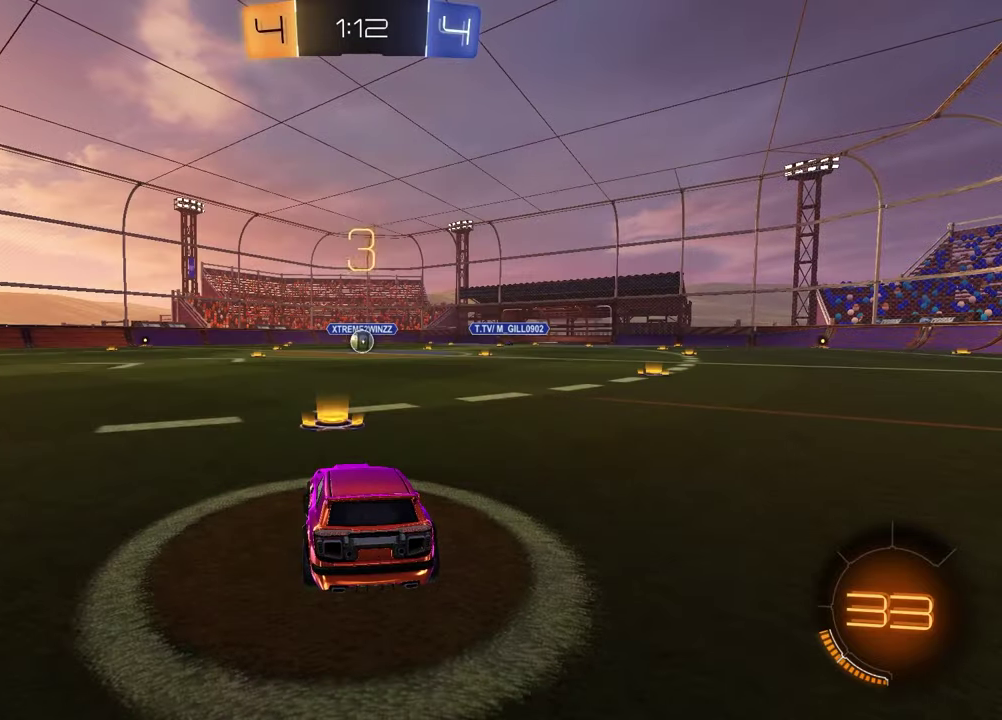
{"buttons": [], "left_stick": "left", "right_stick": "center", "events": [[50, "left_stick", "right"], [183, "left_stick", "left"], [317, "left_stick", "right"], [433, "left_stick", "left"]]}
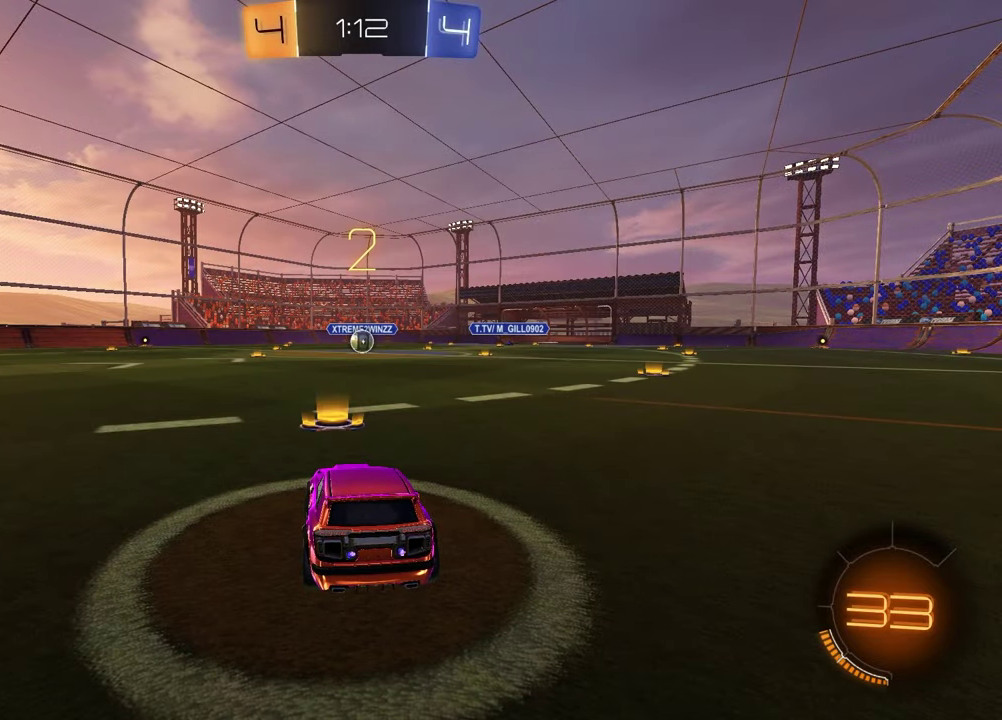
{"buttons": [], "left_stick": "left", "right_stick": "center", "events": [[33, "left_stick", "center"], [83, "left_stick", "right"], [200, "left_stick", "left"], [333, "left_stick", "right"], [450, "left_stick", "left"]]}
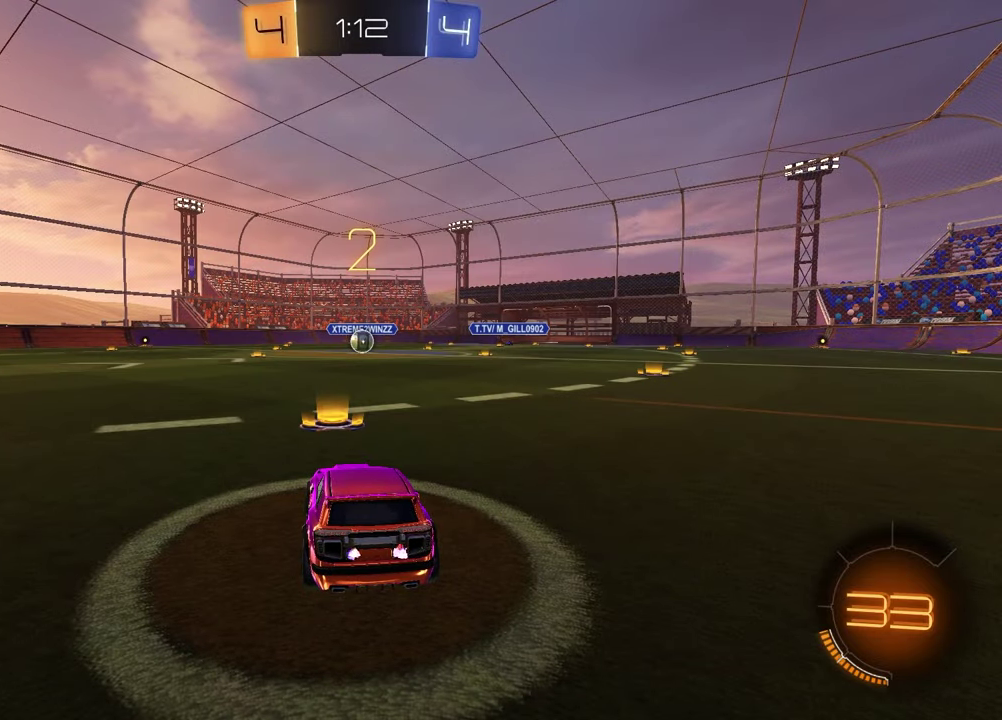
{"buttons": [], "left_stick": "center", "right_stick": "center", "events": [[350, "left_stick", "center"]]}
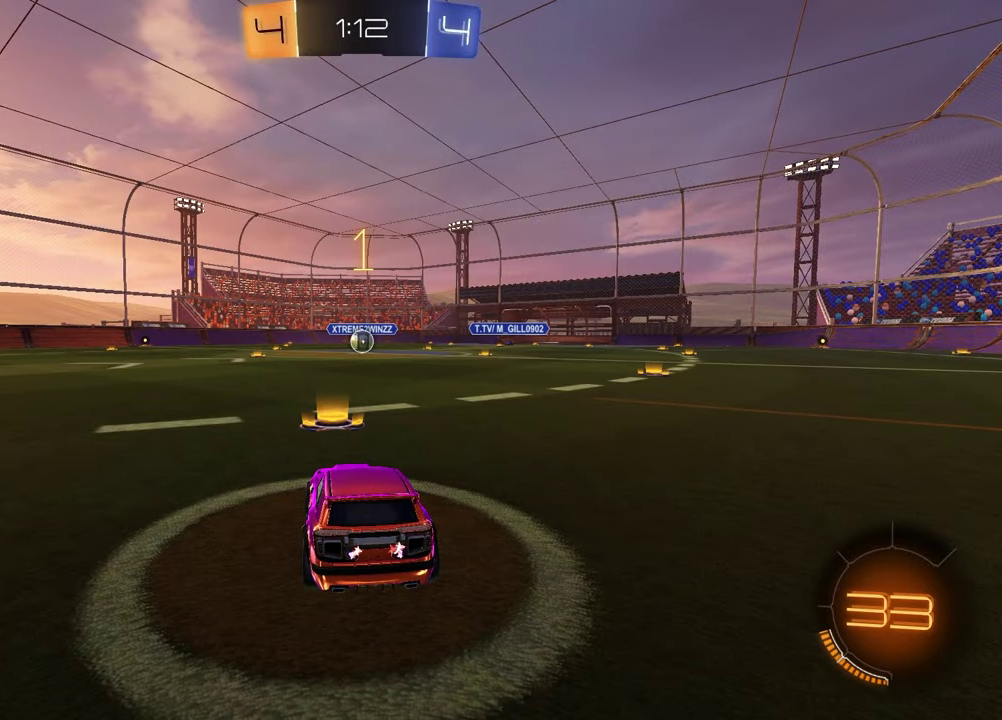
{"buttons": ["R1", "R2"], "left_stick": "center", "right_stick": "center", "events": [[33, "R2", "down"], [100, "TRIANGLE", "down"], [117, "R1", "down"], [217, "TRIANGLE", "up"], [383, "TRIANGLE", "down"], [483, "TRIANGLE", "up"]]}